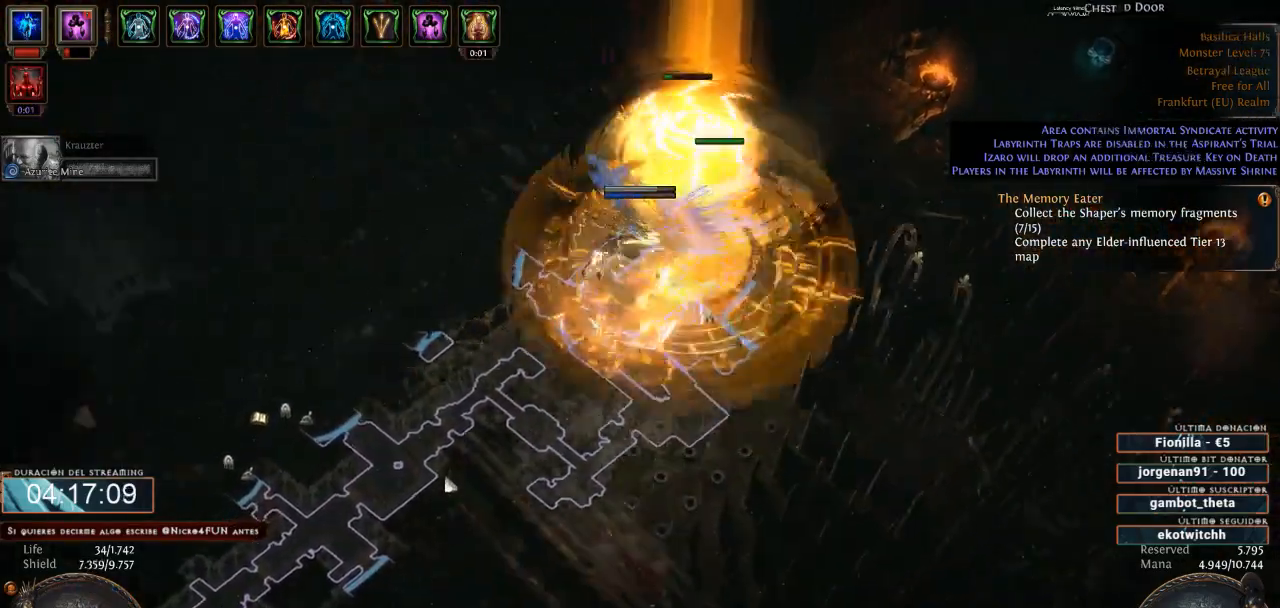
Gameplay with keyboard and mouse; each line is a JSON object with the keys and mouse buttons held at the frame after it. "events" lists presses ("down") and releases ("up") of "a", "backspace", "d", "down", "escape", "f1", "f10", "f11", "f12", "f2", "f3", "f4", "f5", "f6", "f7", "f8", "f9", "left", "q", "right", "s", "up", "w", "mouse_left", "mouse_wheel" and "mouse_right" between this image and that frame as [ms after this image, input, new state], when the widget could be followed in between. "mouse_left", "mouse_wheel", "mouse_right" = the "left", "wheel", "right" buttons of the "mouse" list. No other keys are recorded. "wheel" means that the mouse wheel is clicked or scrolled. Not read: mouse_move.
{"keys": ["d"], "mouse": ["left"], "events": []}
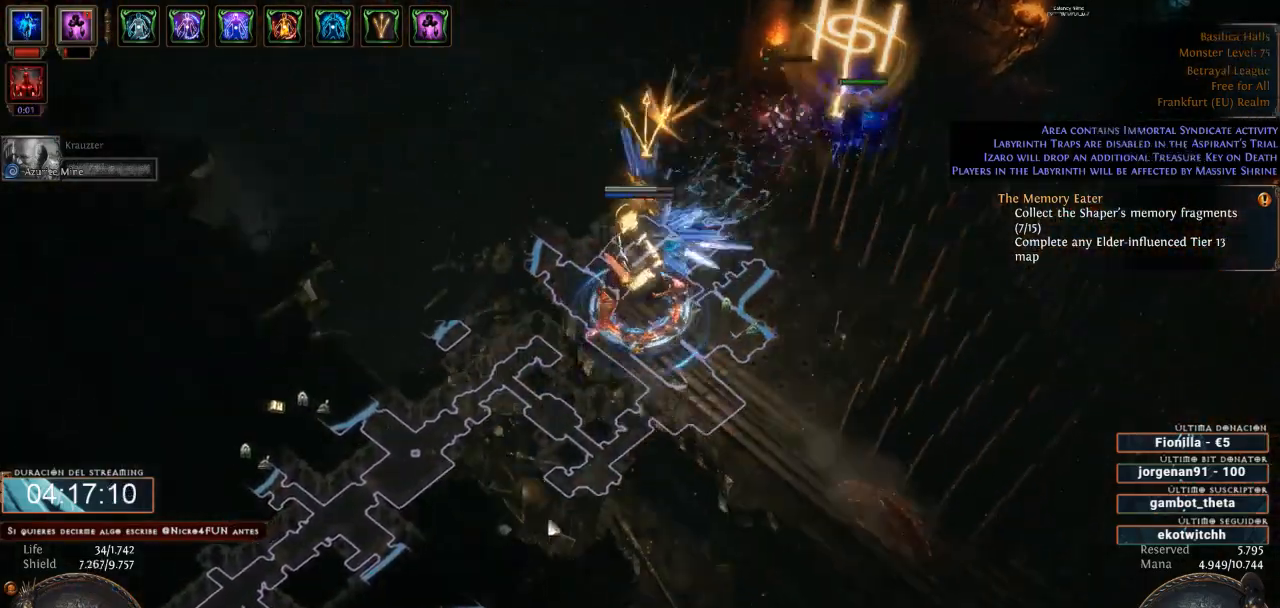
{"keys": ["d"], "mouse": ["left"], "events": []}
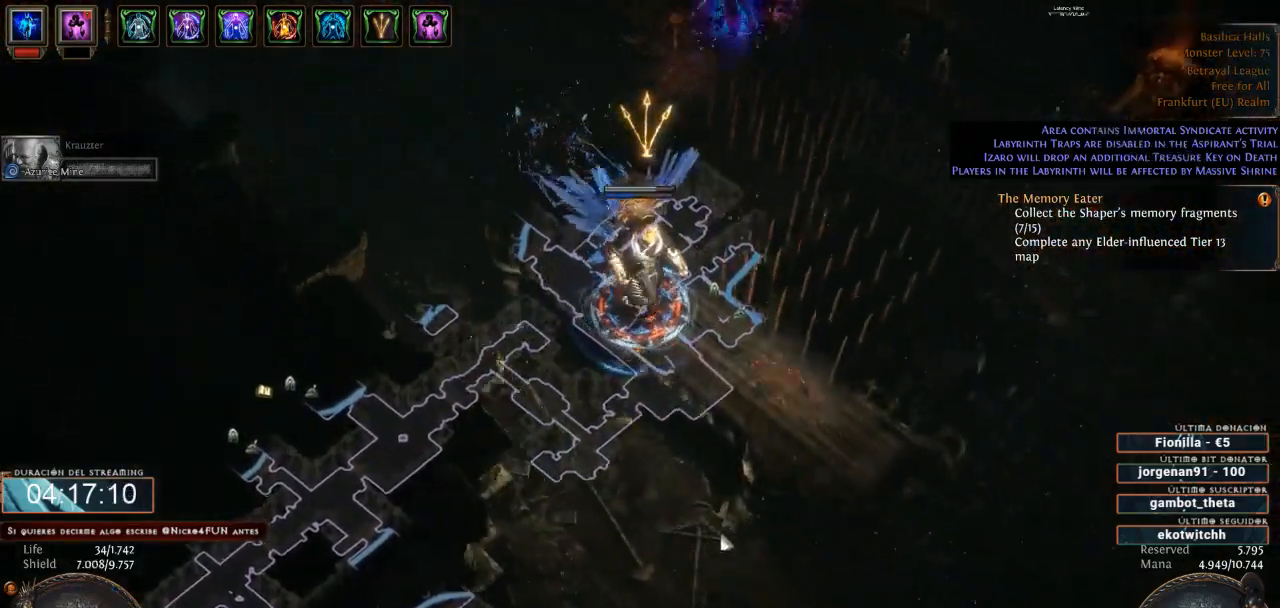
{"keys": ["d"], "mouse": [], "events": [[466, "mouse_left", "up"]]}
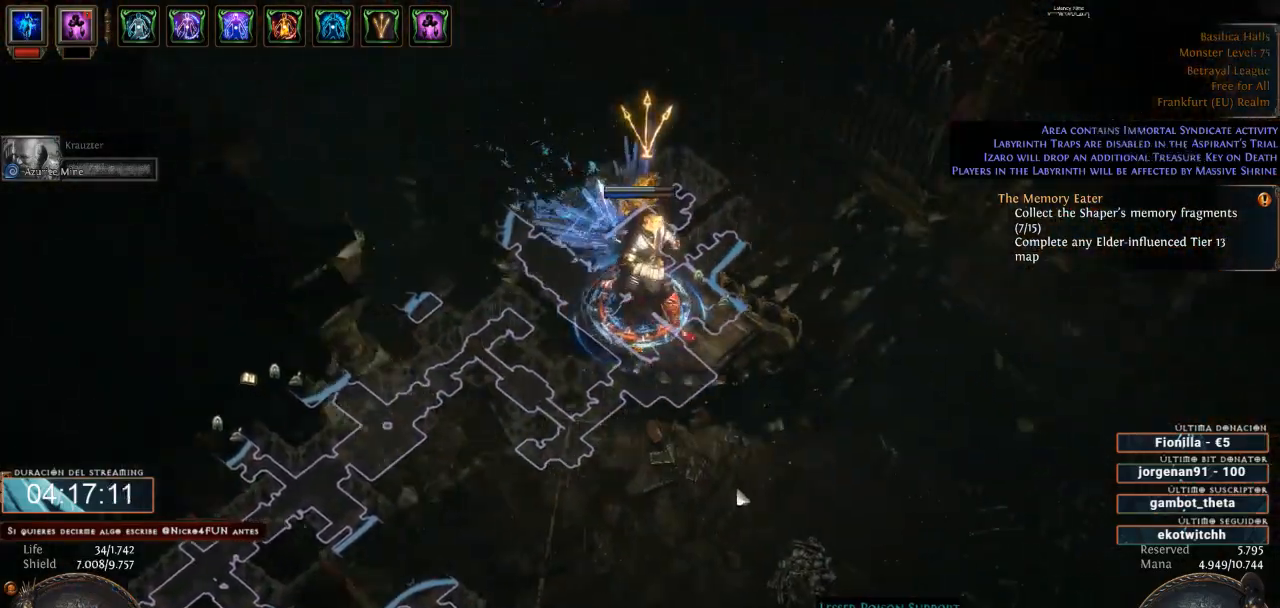
{"keys": ["d"], "mouse": ["left"], "events": [[333, "mouse_left", "down"]]}
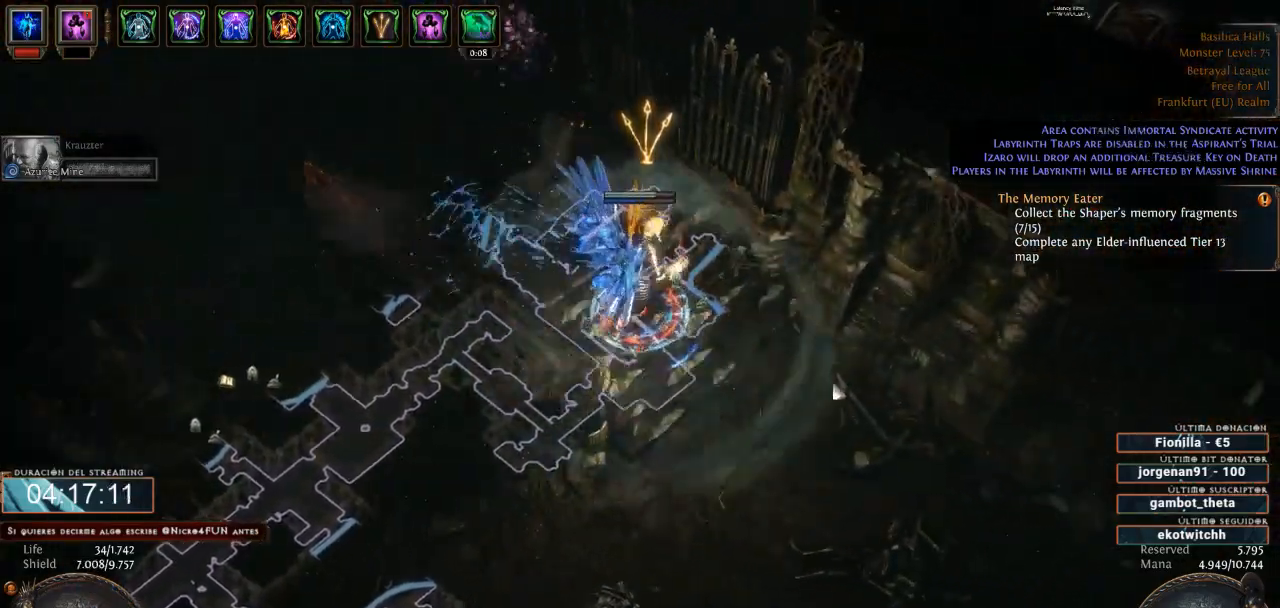
{"keys": ["d"], "mouse": [], "events": [[166, "mouse_left", "up"]]}
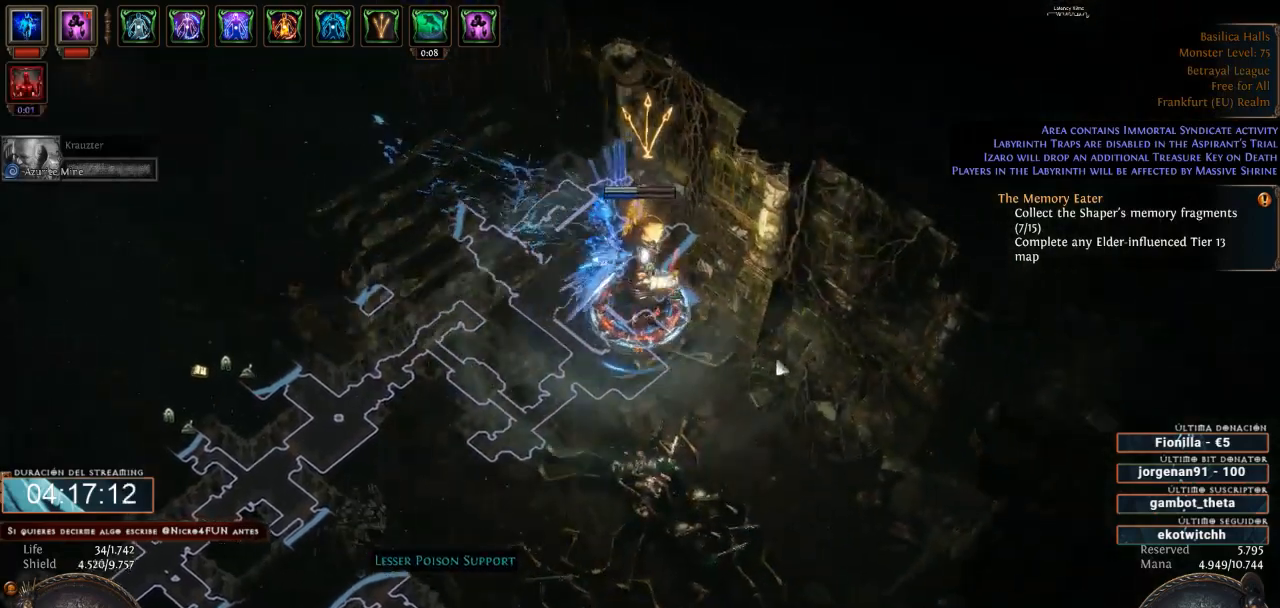
{"keys": ["d"], "mouse": ["left"], "events": [[266, "mouse_left", "down"]]}
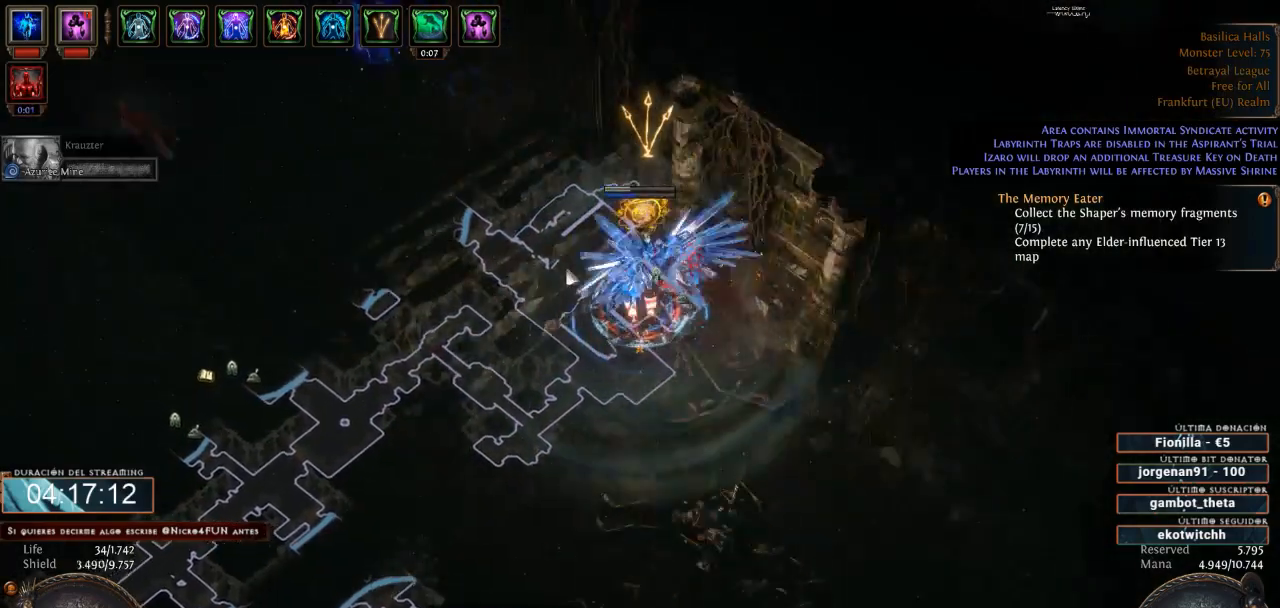
{"keys": ["d"], "mouse": ["left"], "events": []}
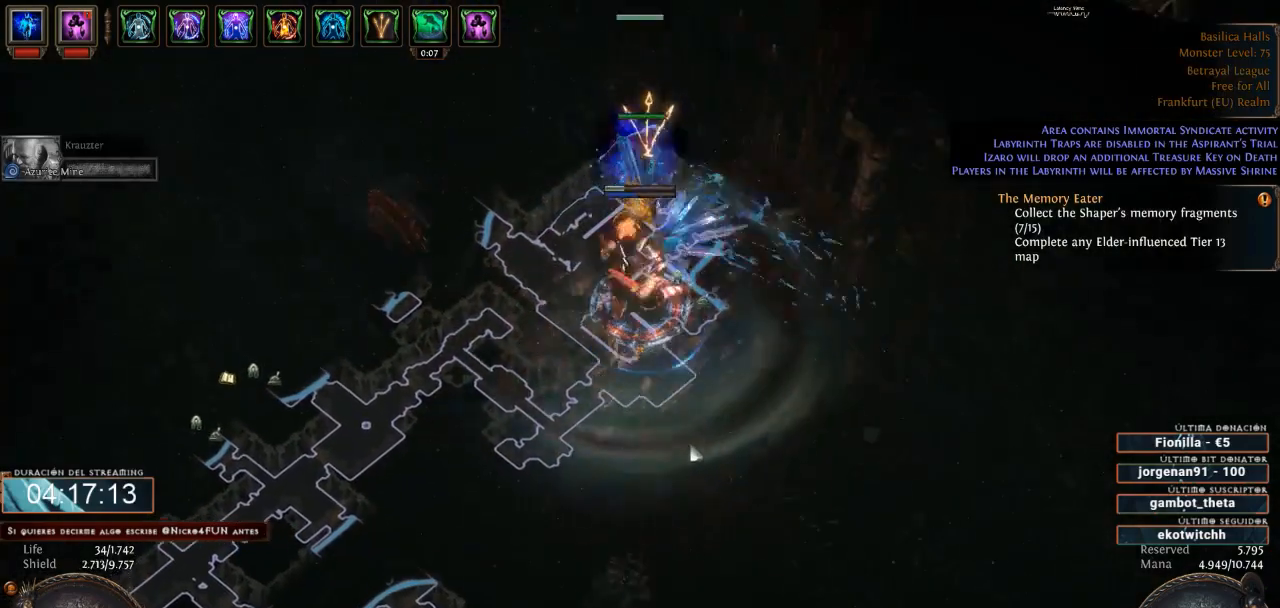
{"keys": ["d"], "mouse": [], "events": [[133, "mouse_left", "up"]]}
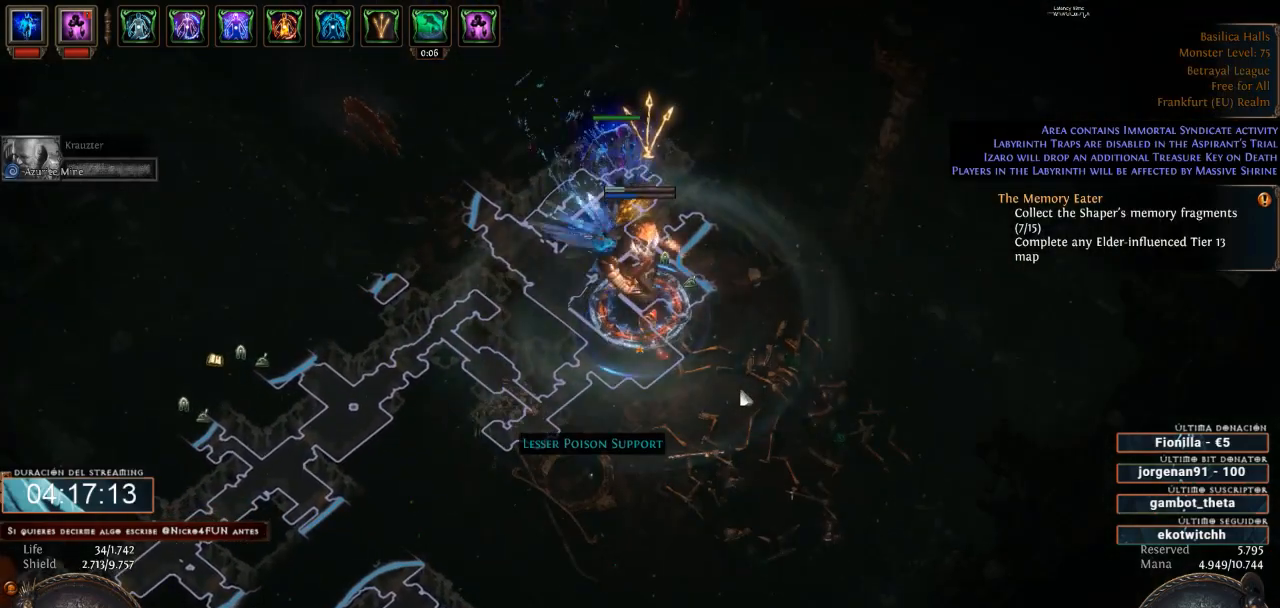
{"keys": ["d"], "mouse": [], "events": []}
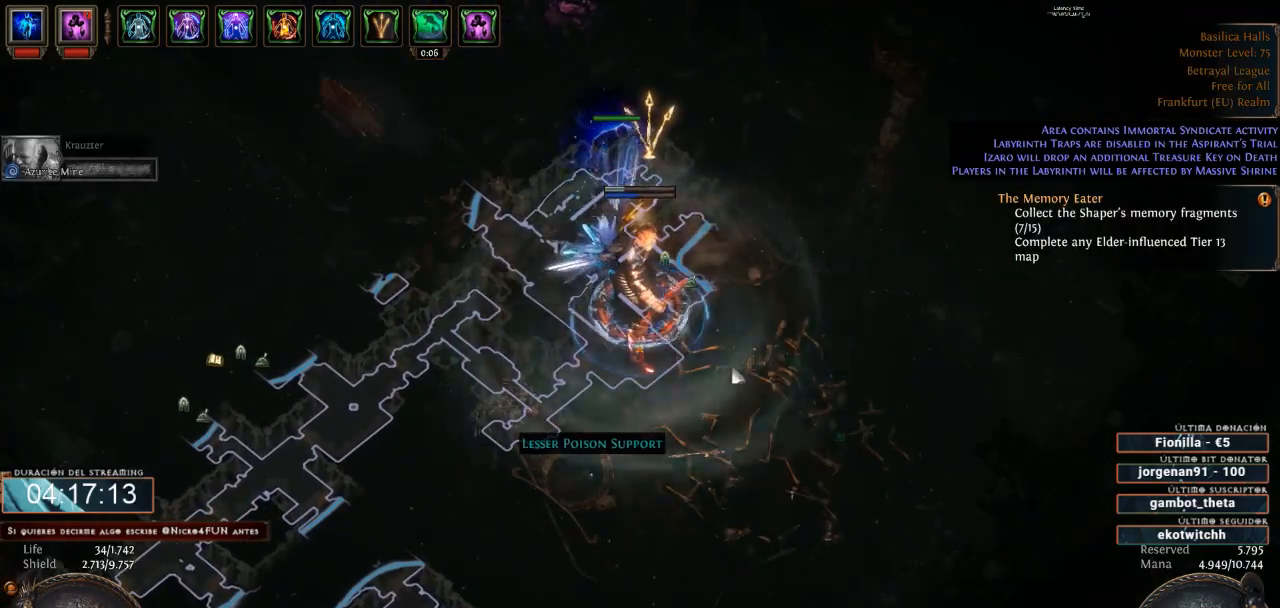
{"keys": ["d"], "mouse": [], "events": []}
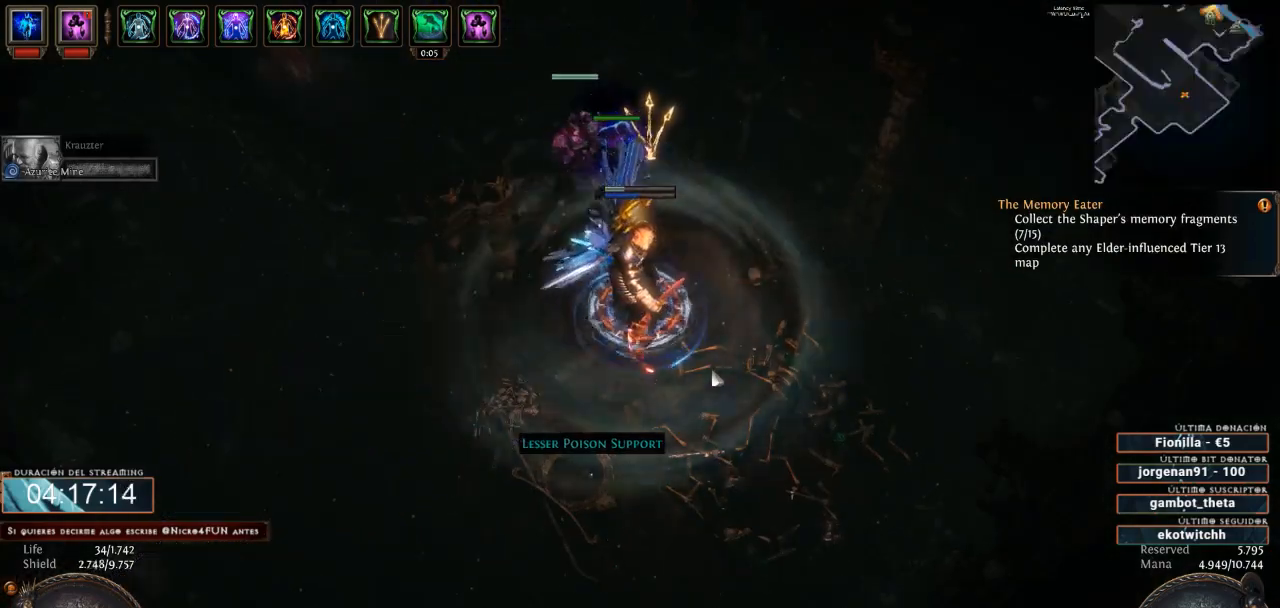
{"keys": ["d"], "mouse": [], "events": []}
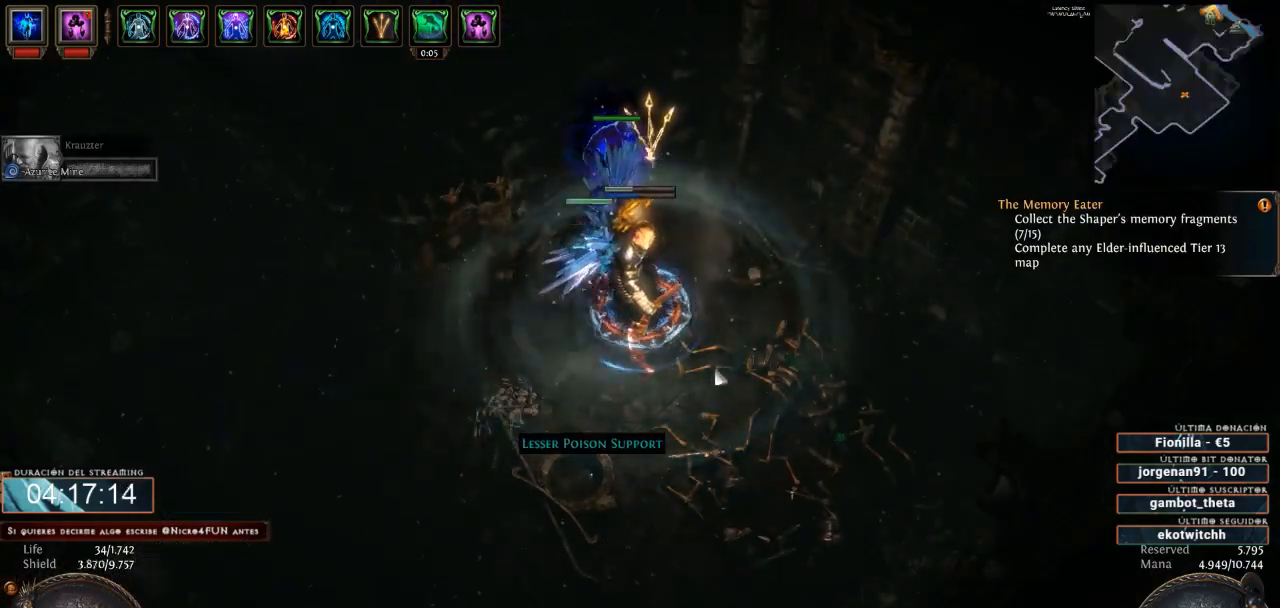
{"keys": ["d"], "mouse": [], "events": []}
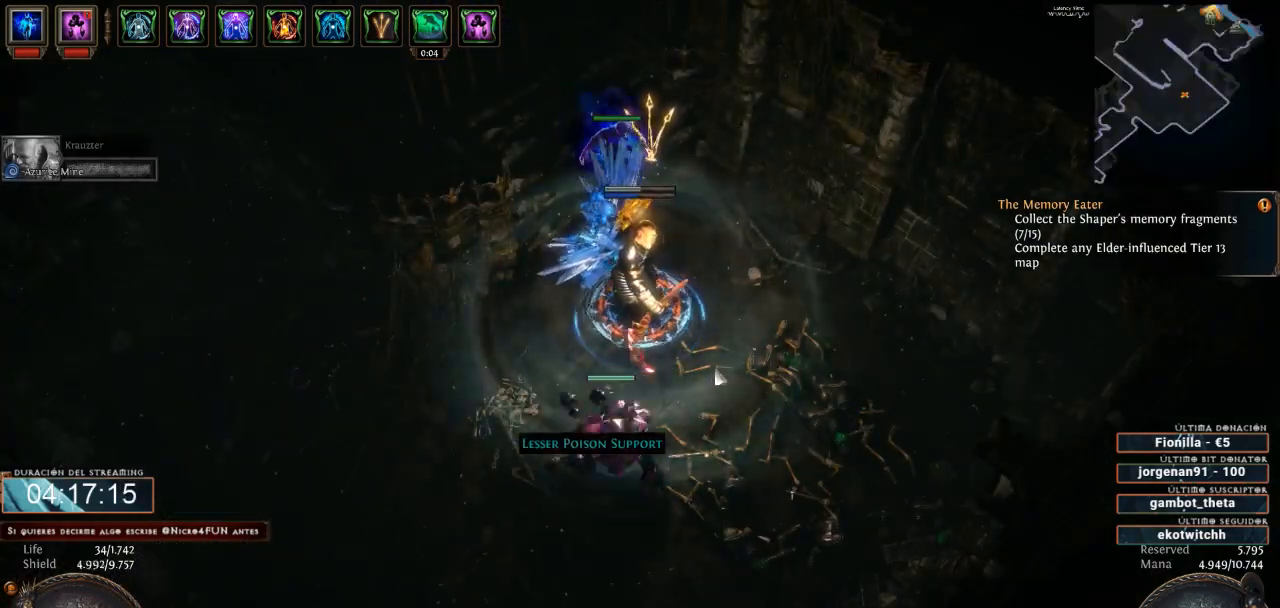
{"keys": ["d"], "mouse": [], "events": []}
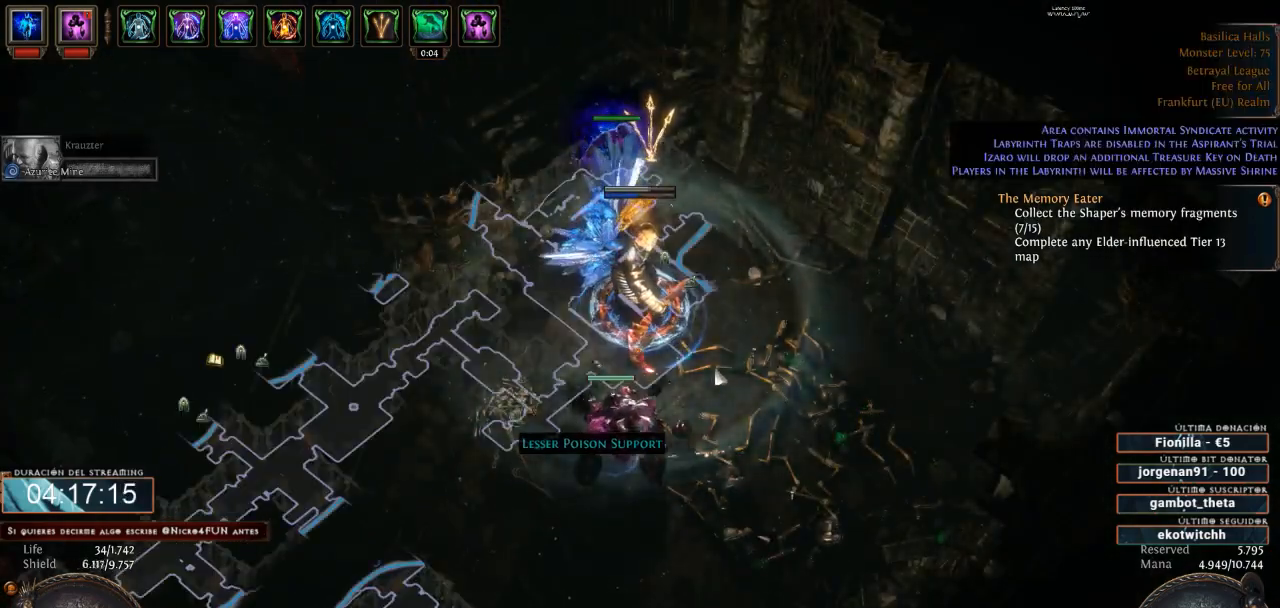
{"keys": ["d"], "mouse": [], "events": []}
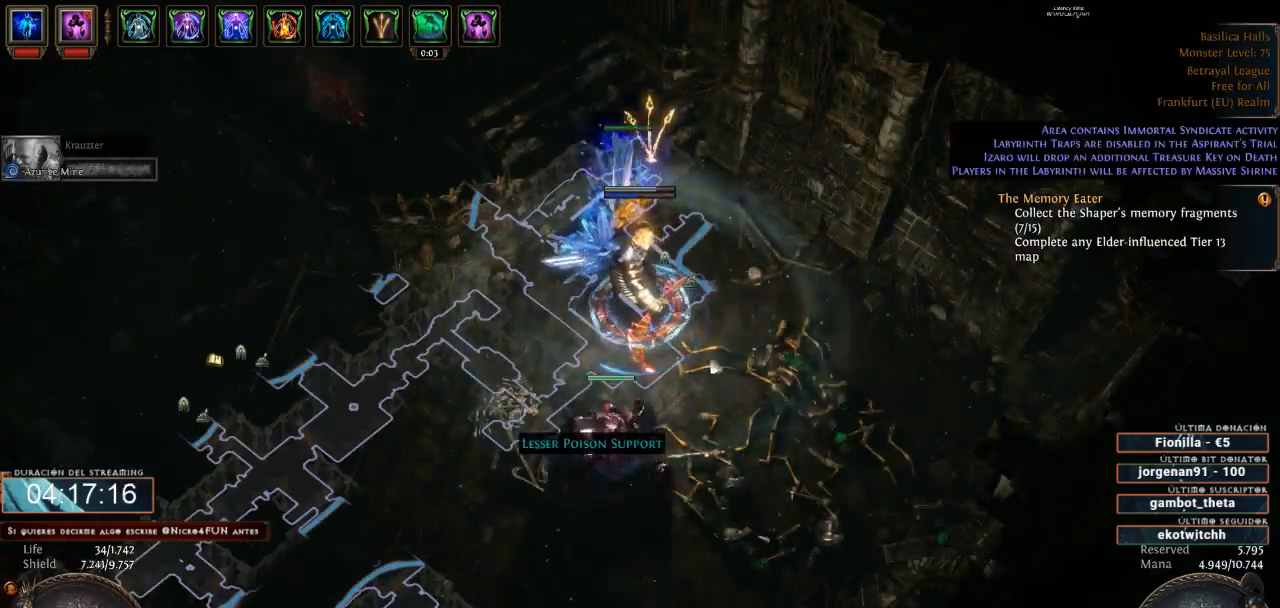
{"keys": ["d"], "mouse": [], "events": []}
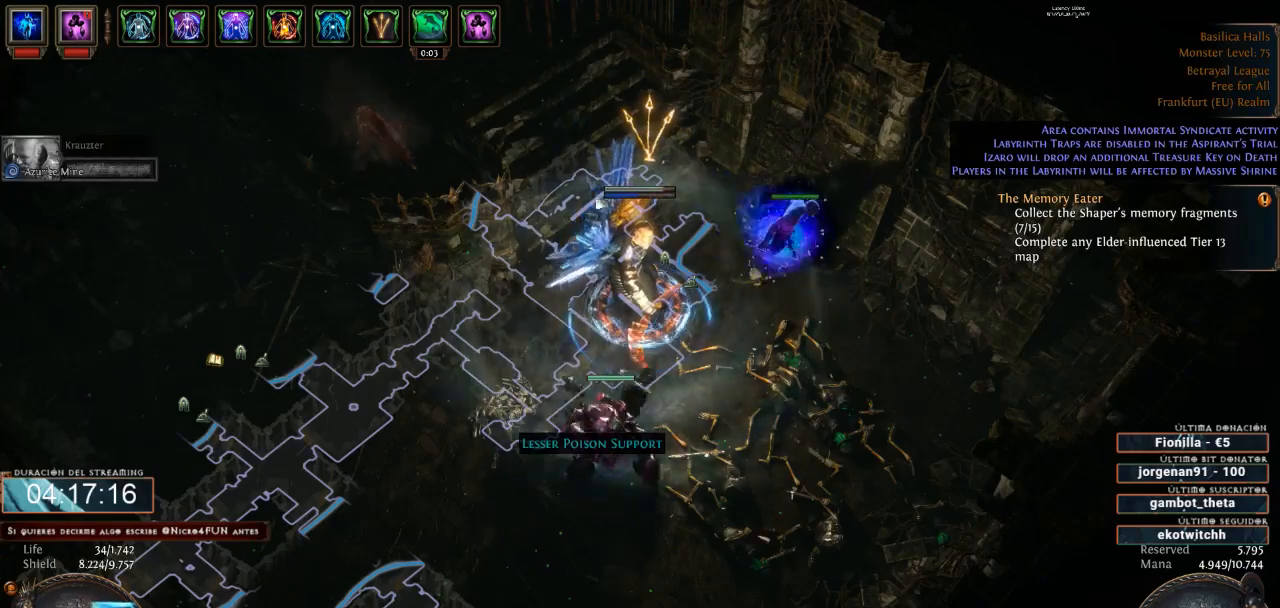
{"keys": ["d"], "mouse": ["left"], "events": [[200, "mouse_left", "down"]]}
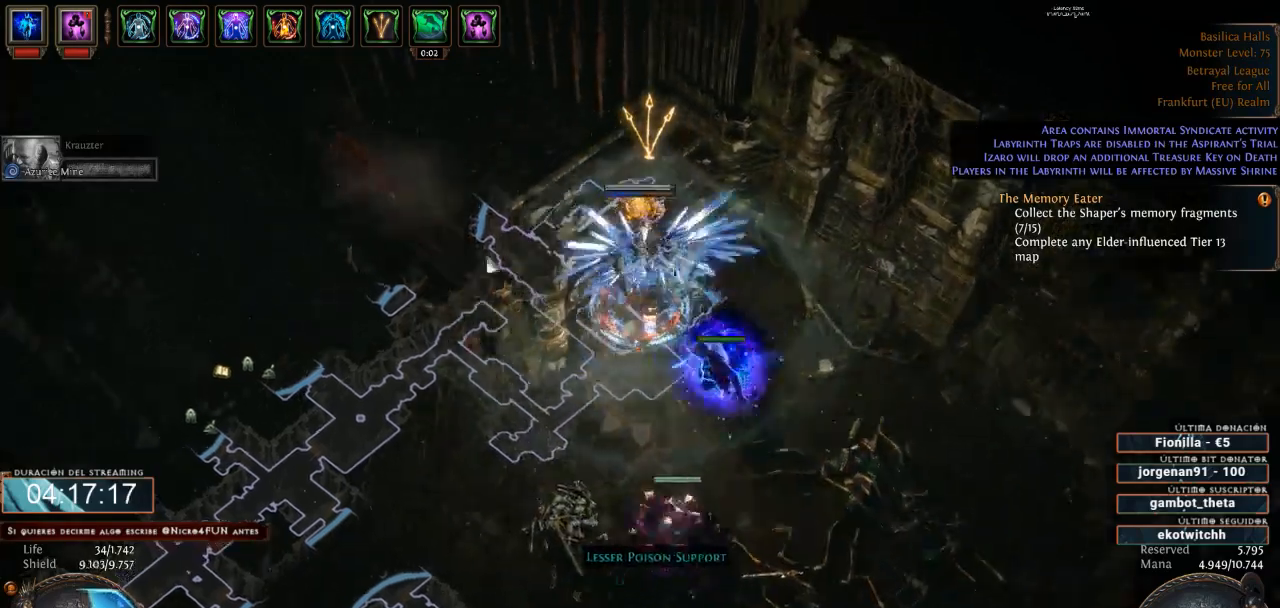
{"keys": ["d"], "mouse": ["left"], "events": []}
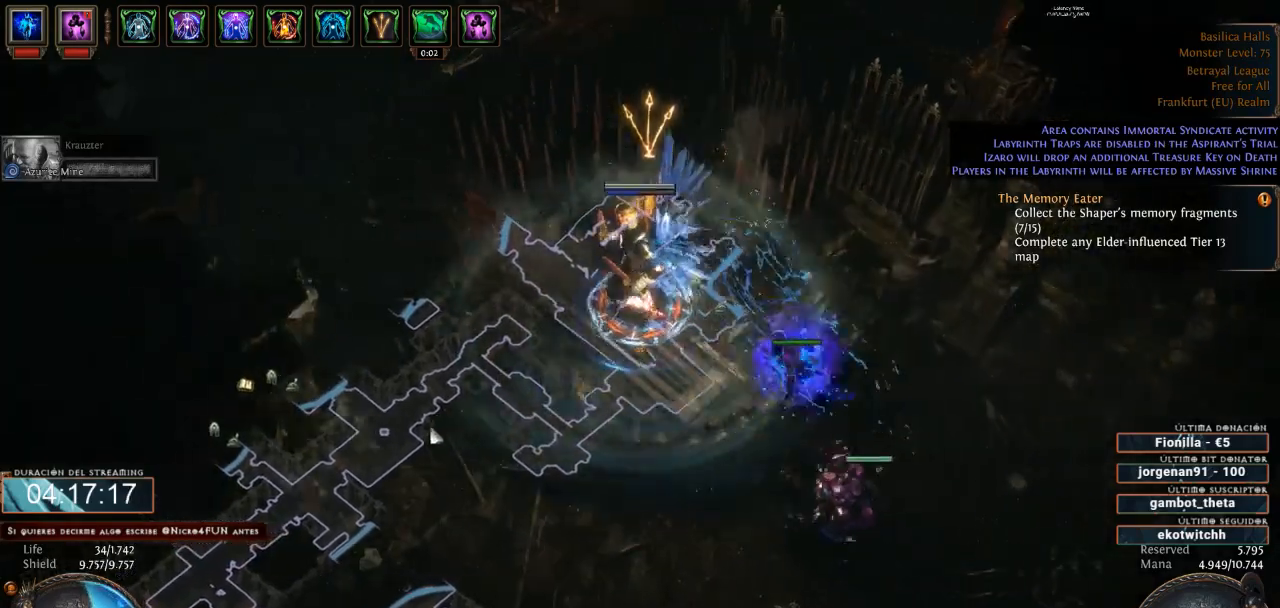
{"keys": ["d"], "mouse": ["left"], "events": []}
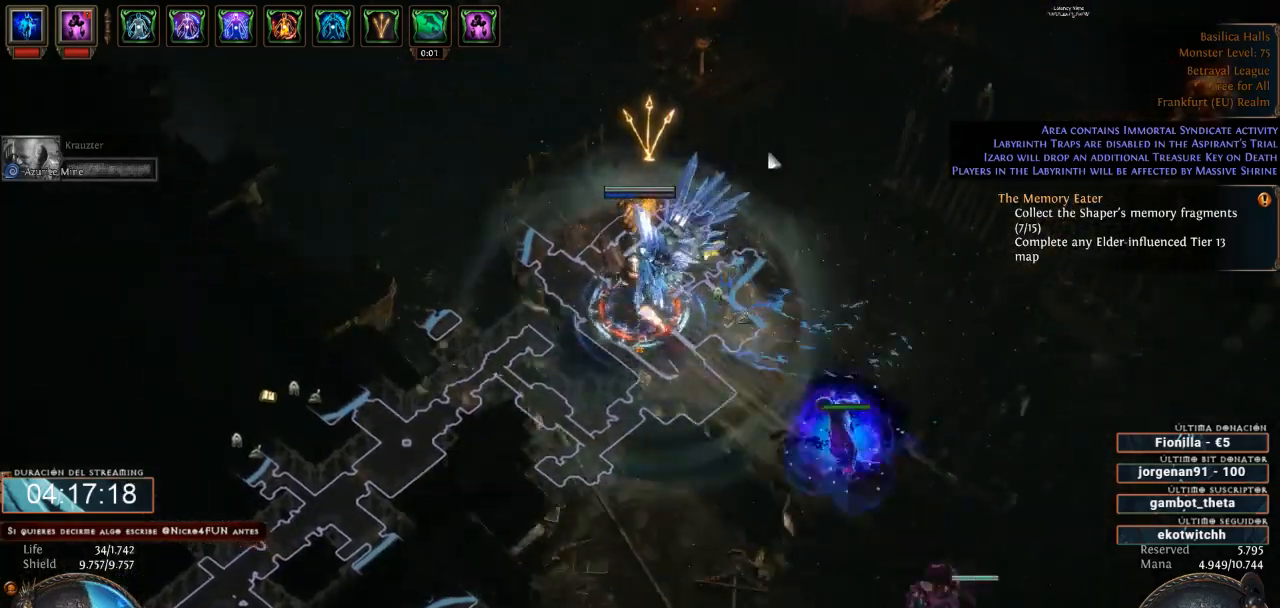
{"keys": ["d"], "mouse": ["left"], "events": []}
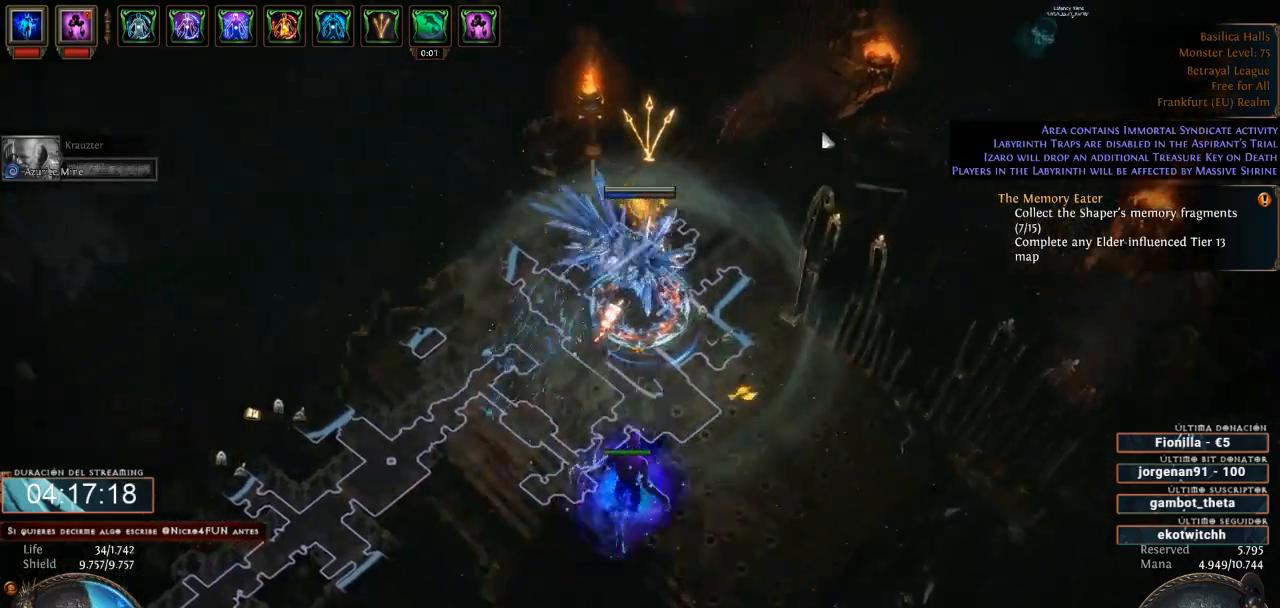
{"keys": ["d"], "mouse": ["left"], "events": []}
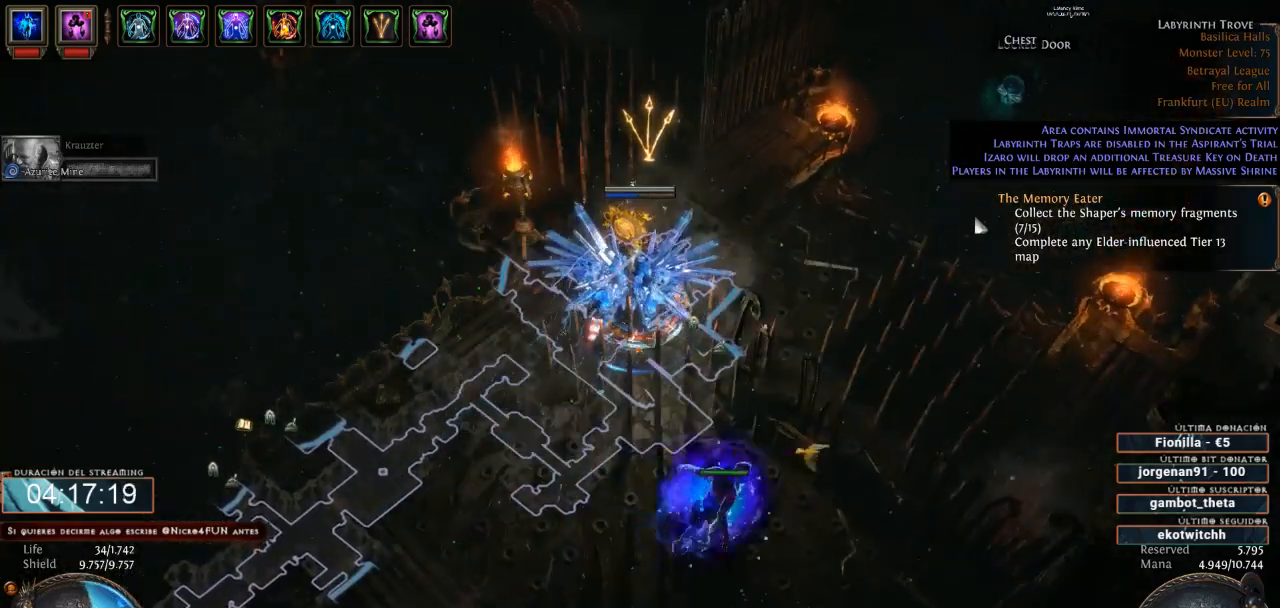
{"keys": ["d"], "mouse": ["left"], "events": []}
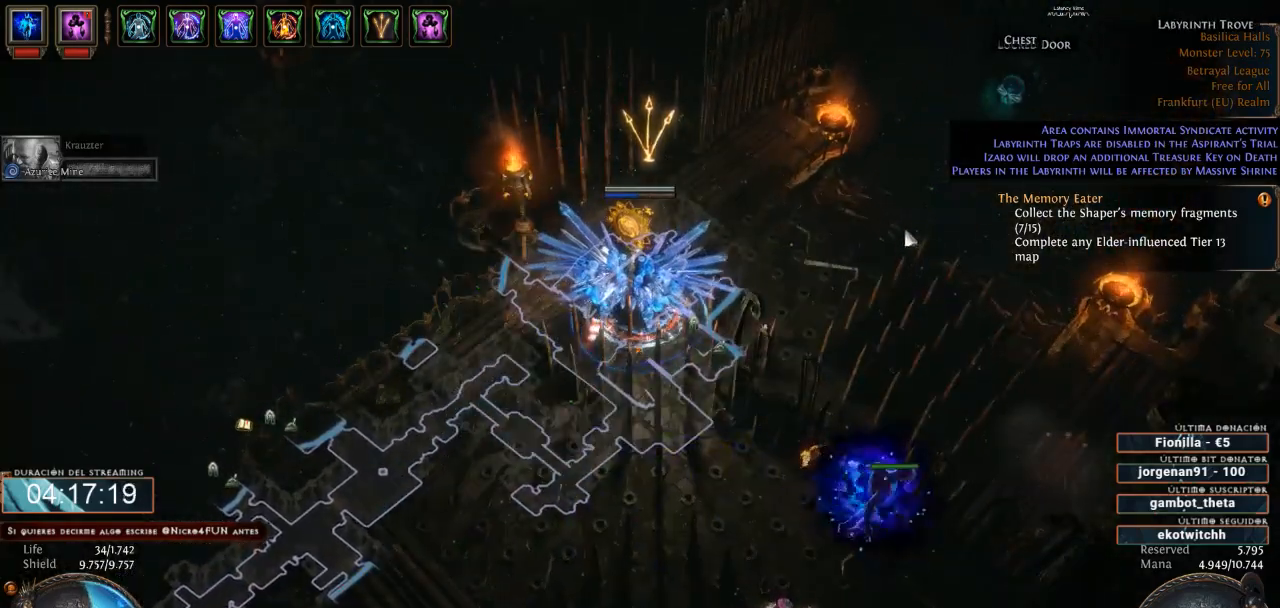
{"keys": ["d"], "mouse": ["left"], "events": []}
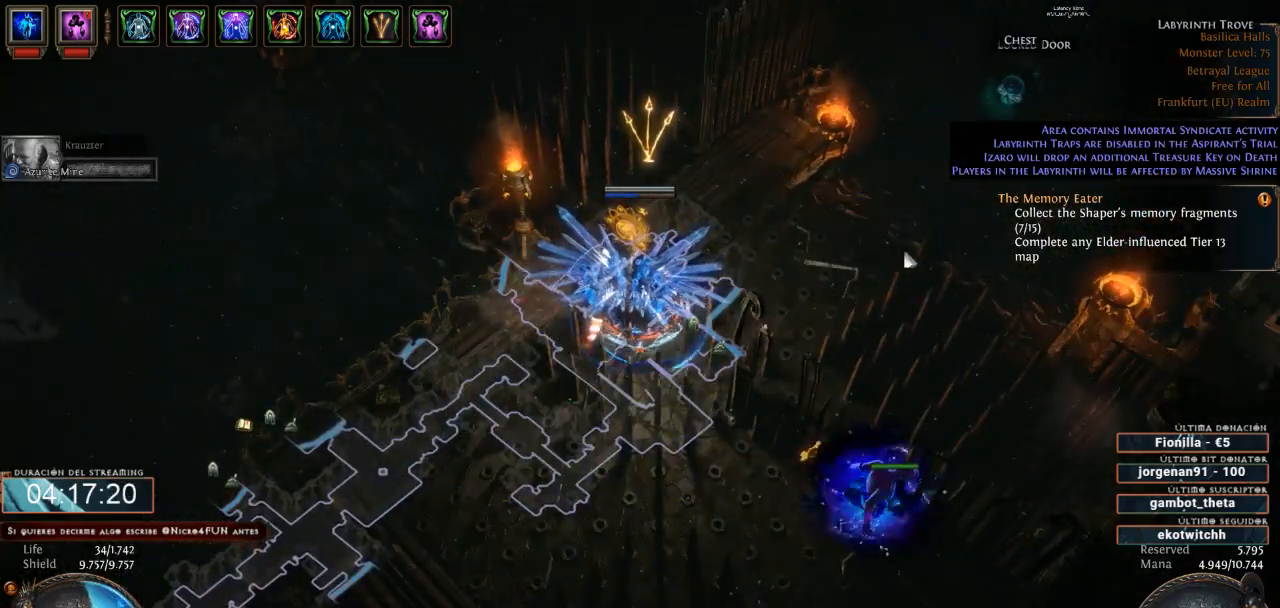
{"keys": ["d"], "mouse": ["left"], "events": []}
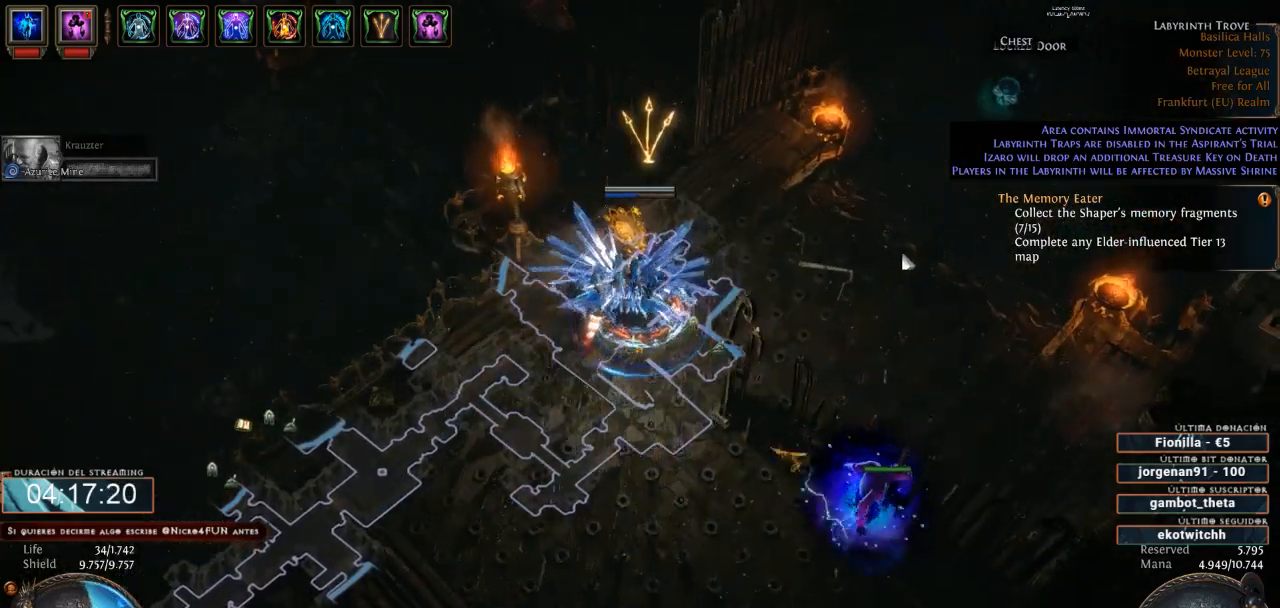
{"keys": ["d"], "mouse": ["left"], "events": []}
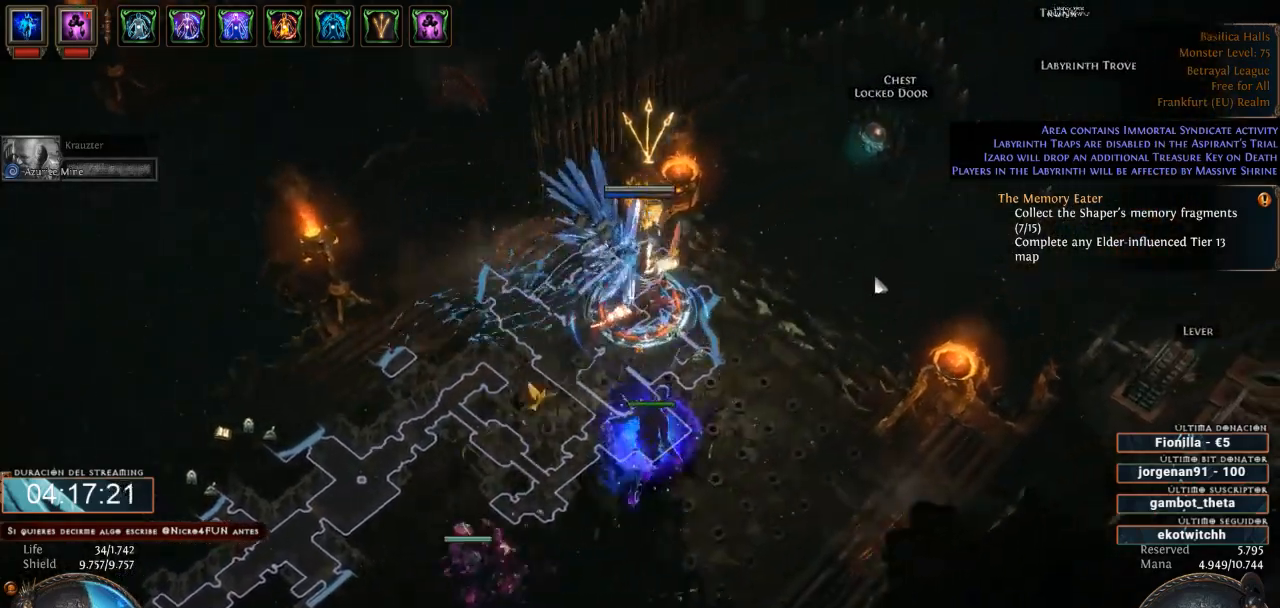
{"keys": ["d"], "mouse": ["left"], "events": []}
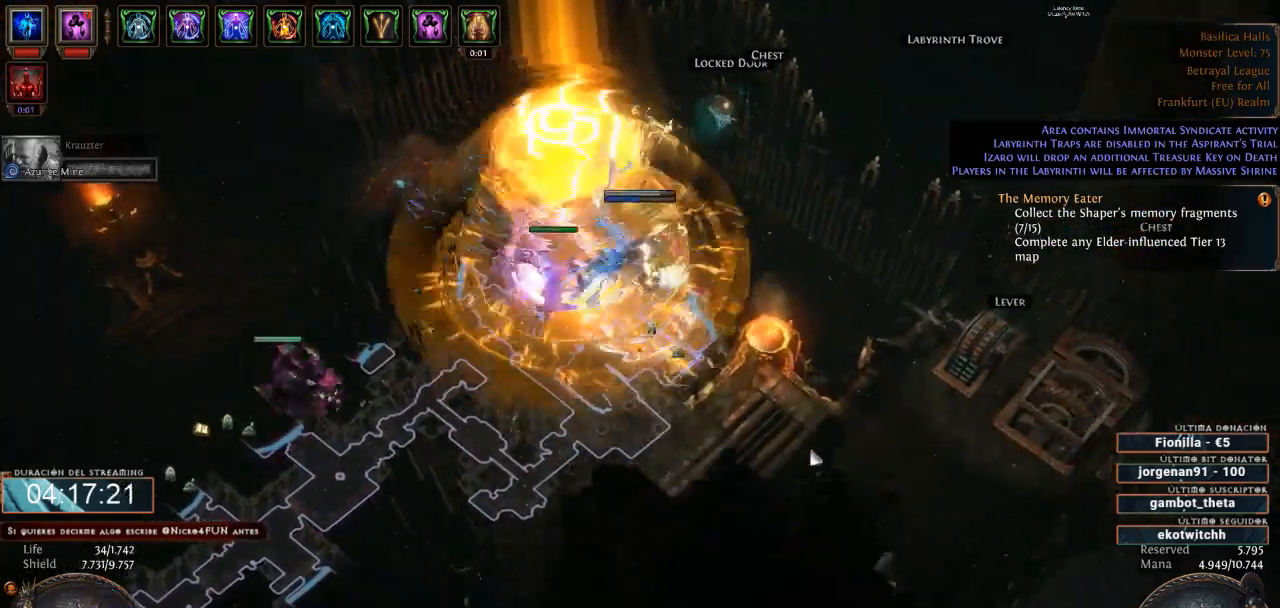
{"keys": ["d"], "mouse": ["left"], "events": []}
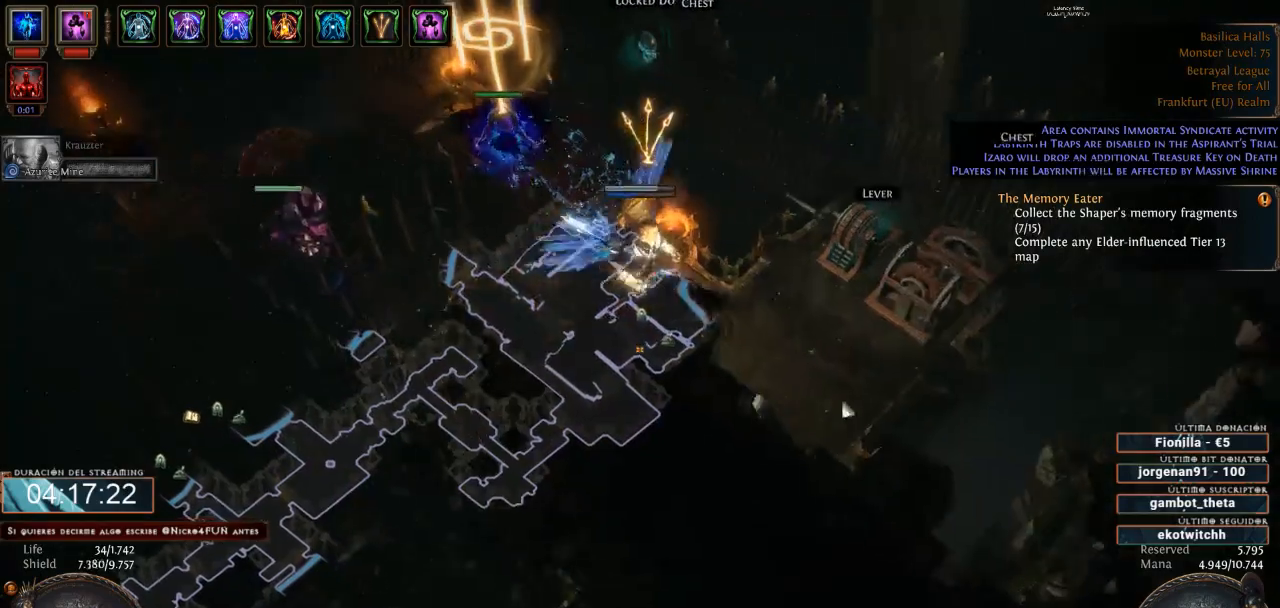
{"keys": ["d"], "mouse": ["left"], "events": [[300, "mouse_left", "up"], [433, "mouse_left", "down"]]}
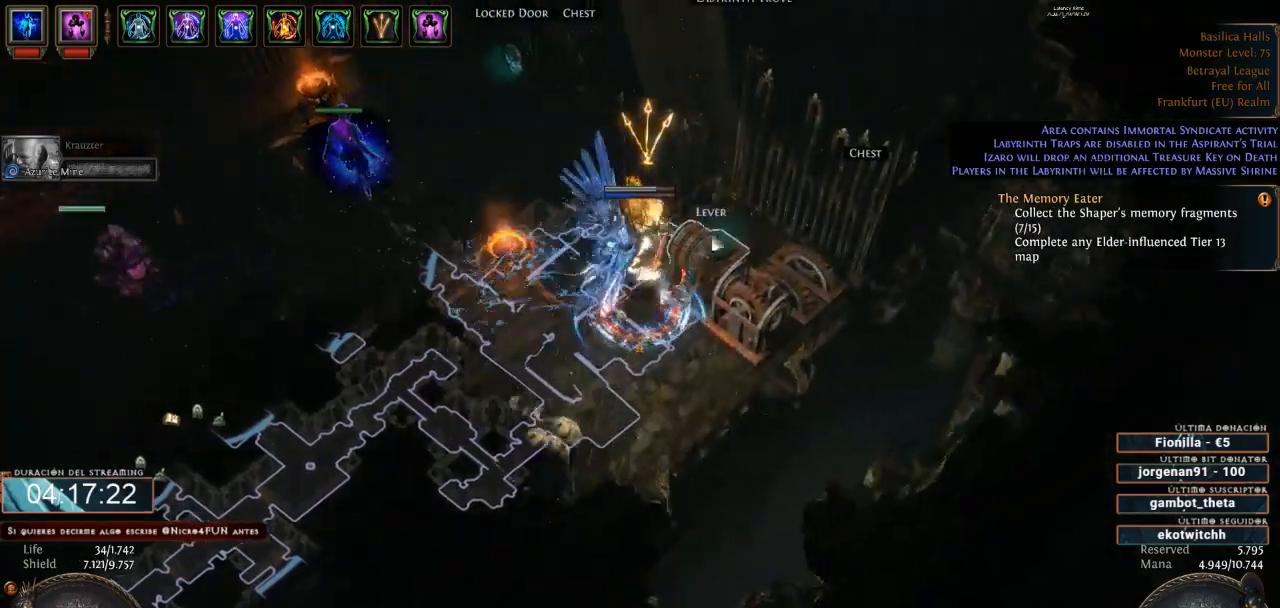
{"keys": ["d"], "mouse": [], "events": [[66, "mouse_left", "up"]]}
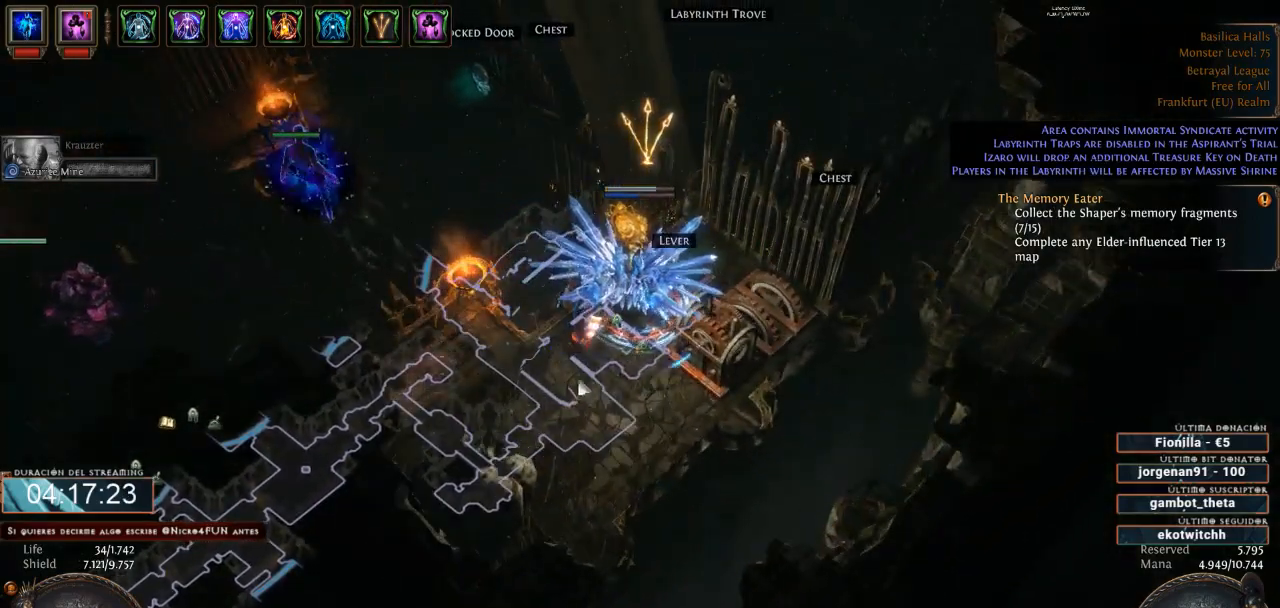
{"keys": ["d"], "mouse": ["left"], "events": [[33, "mouse_left", "down"]]}
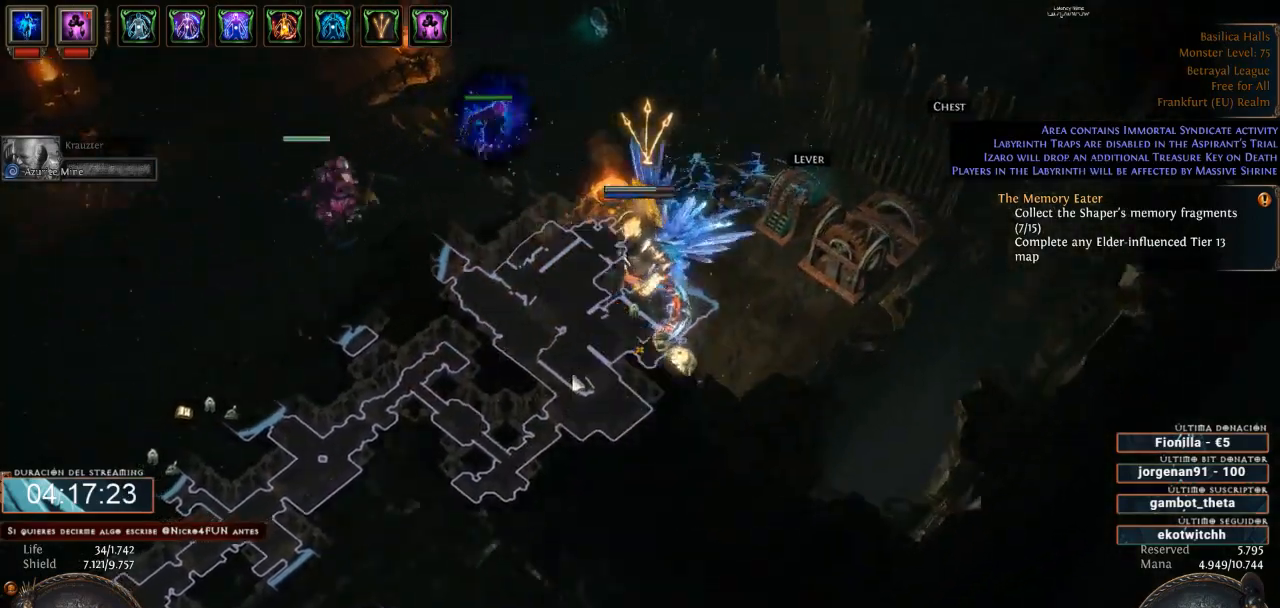
{"keys": ["d"], "mouse": ["left"], "events": []}